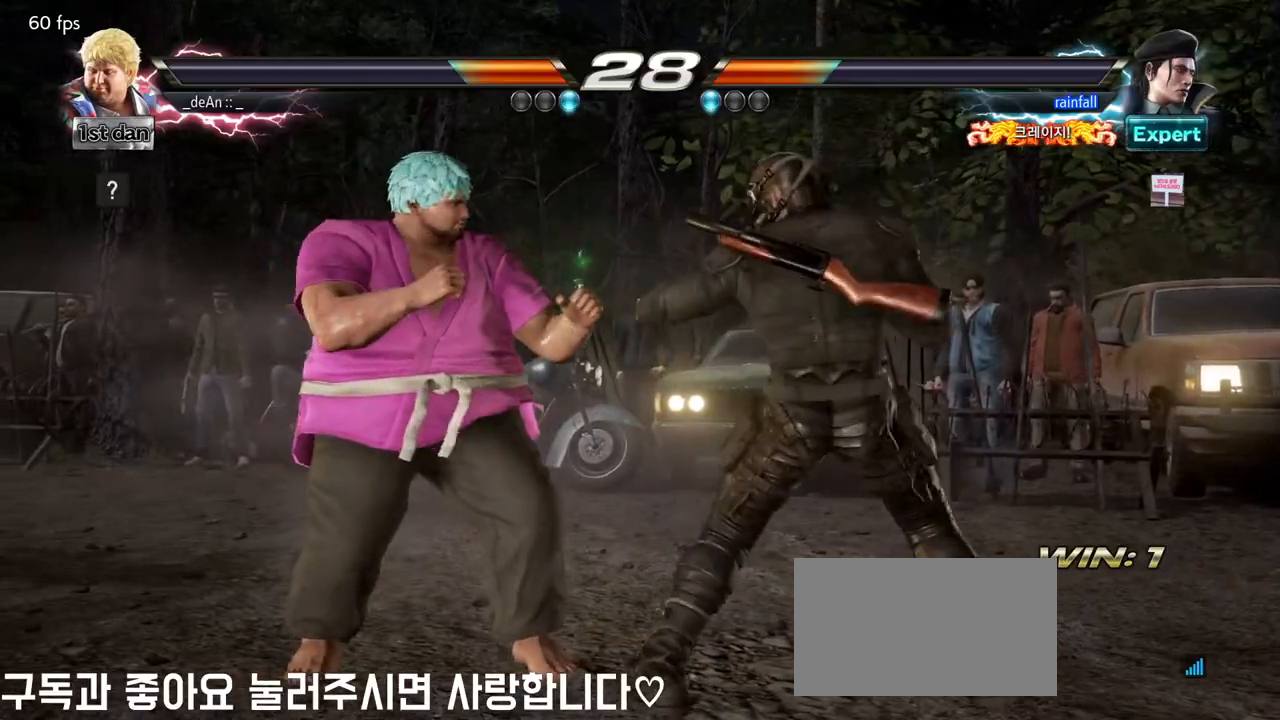
Gameplay with a controller (arcade stick); each line is a JSON object with the inputs held at the frame after it (dt_ms = milliseconds from this image to that frame). "events" lists button and stick changes between this image and that frame as [ms after this image, input, new state], when the widget could be followed in between. Not read: L3 R3.
{"dt_ms": 500, "buttons": [], "left_stick": "left", "events": [[33, "SQUARE", "down"], [167, "SQUARE", "up"], [283, "left_stick", "left"], [450, "TRIANGLE", "down"], [500, "TRIANGLE", "up"]]}
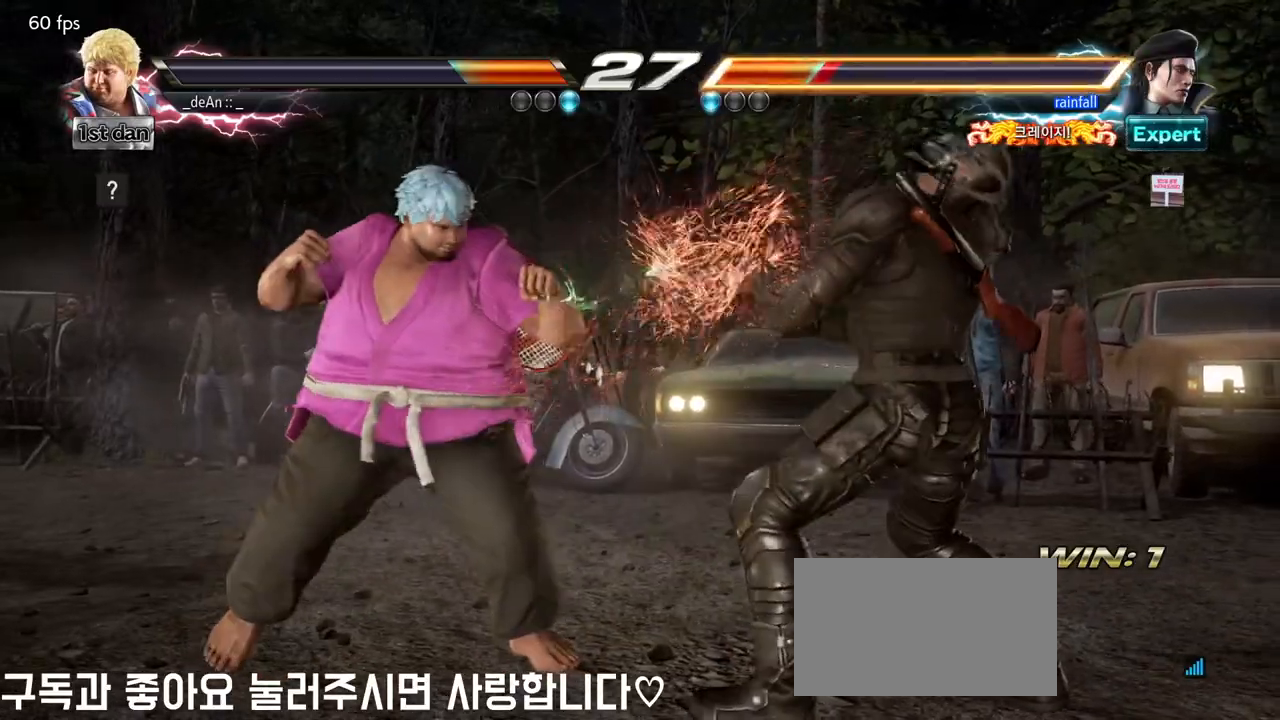
{"dt_ms": 500, "buttons": [], "left_stick": "center", "events": [[100, "TRIANGLE", "down"], [200, "TRIANGLE", "up"], [333, "left_stick", "center"]]}
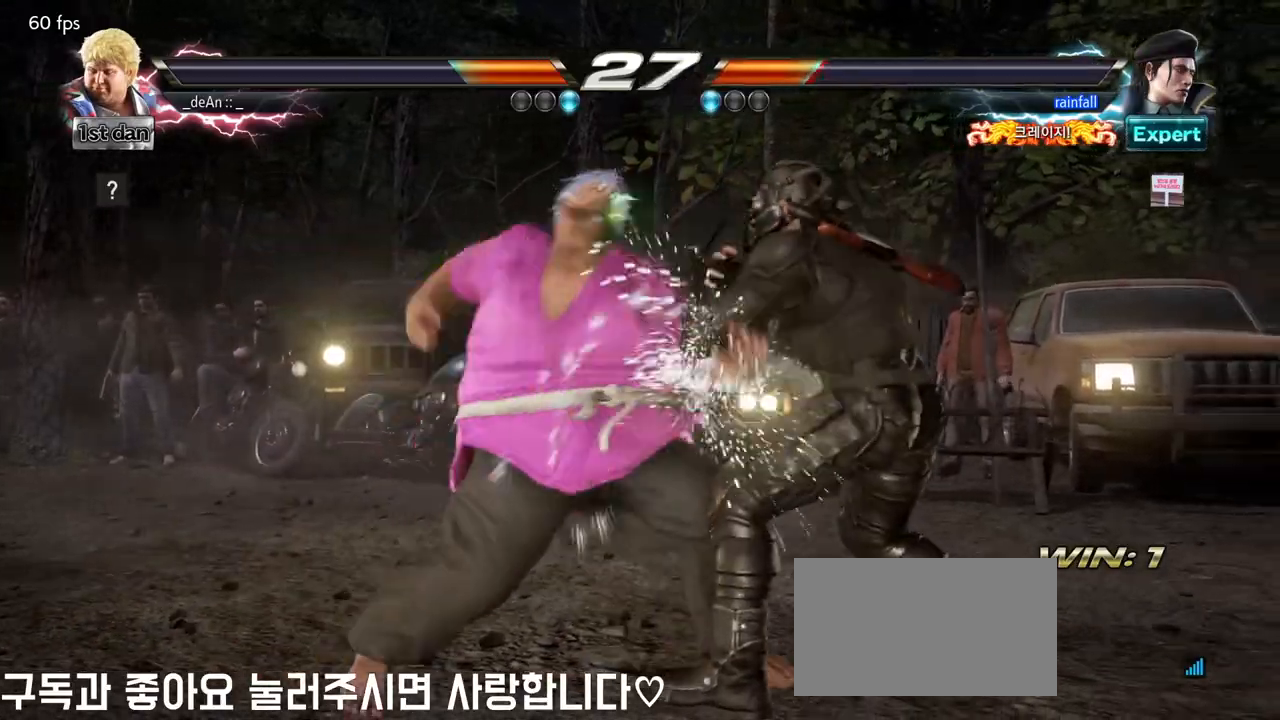
{"dt_ms": 500, "buttons": [], "left_stick": "center", "events": [[267, "left_stick", "down"], [317, "CIRCLE", "down"], [417, "CIRCLE", "up"], [467, "left_stick", "center"]]}
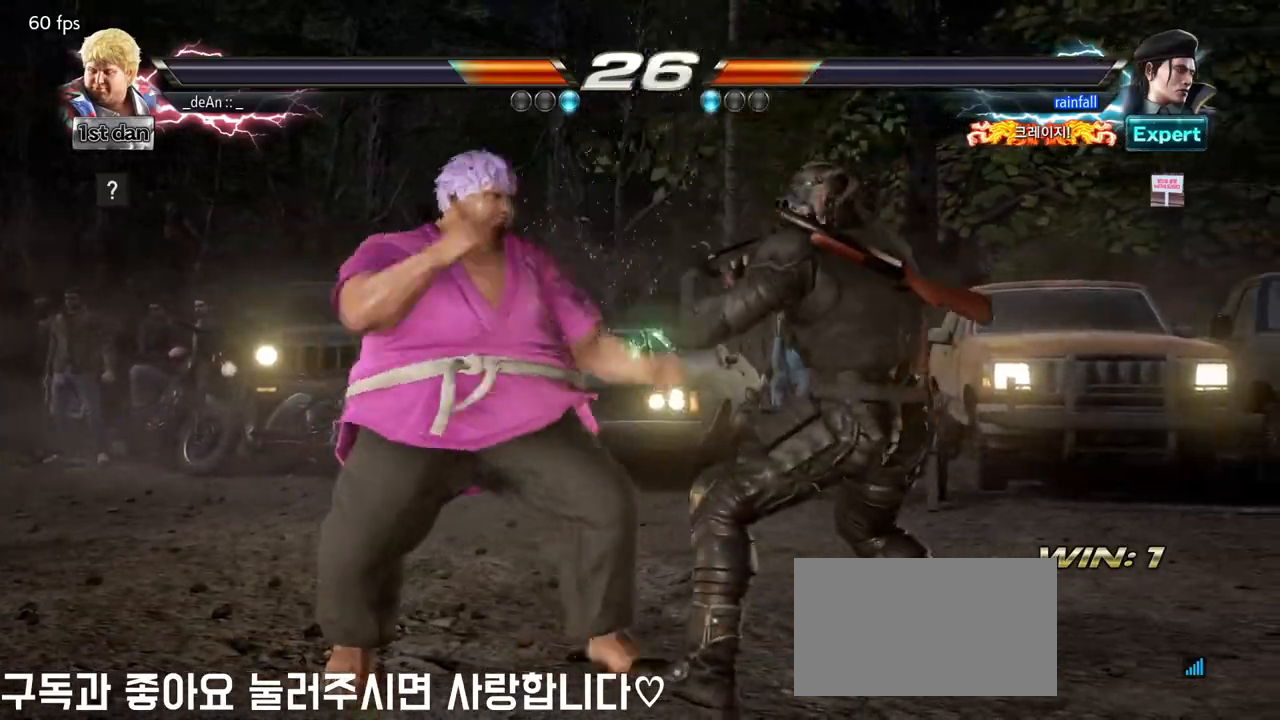
{"dt_ms": 500, "buttons": [], "left_stick": "left", "events": [[250, "left_stick", "left"]]}
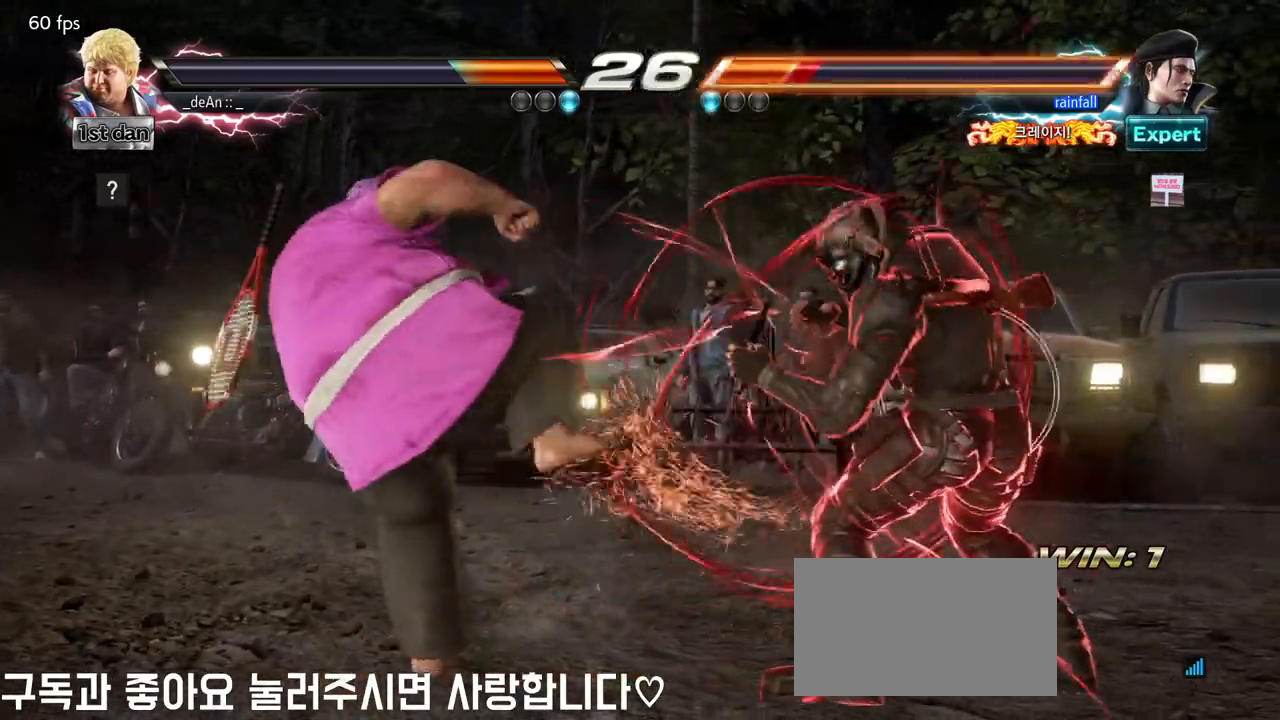
{"dt_ms": 500, "buttons": [], "left_stick": "left", "events": [[117, "TRIANGLE", "down"], [183, "TRIANGLE", "up"], [250, "TRIANGLE", "down"], [350, "TRIANGLE", "up"]]}
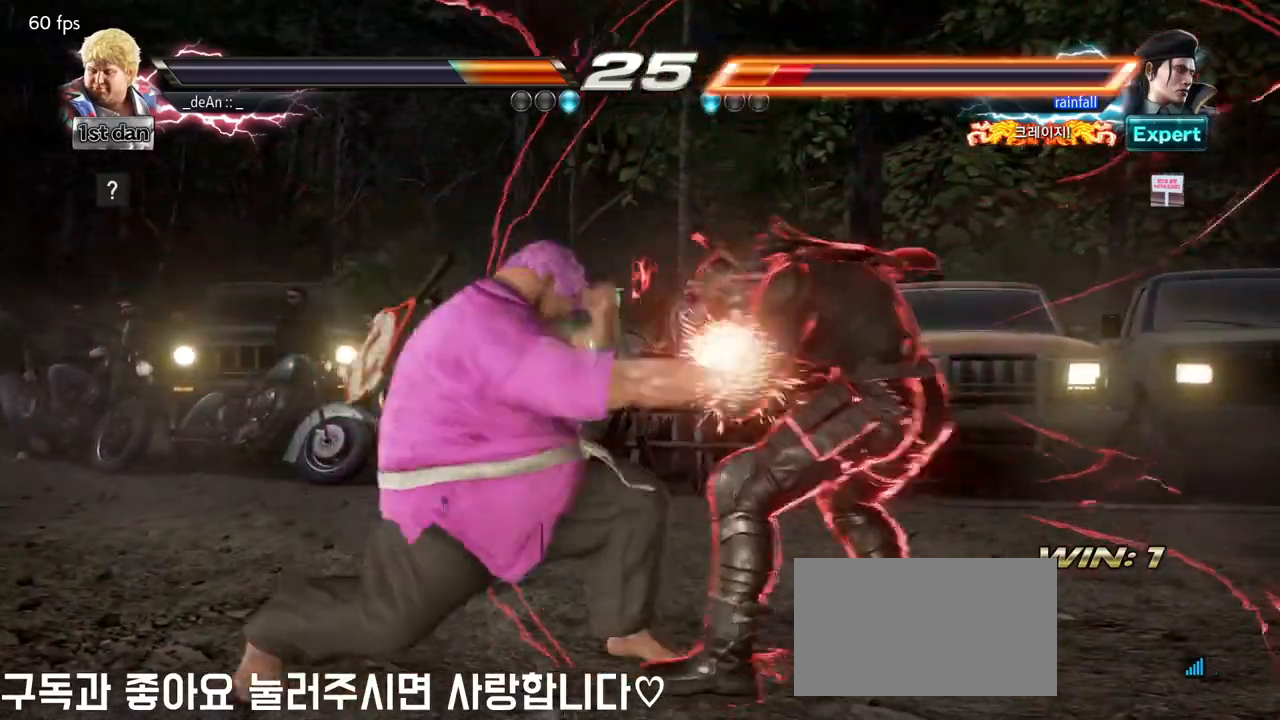
{"dt_ms": 500, "buttons": [], "left_stick": "center", "events": [[267, "left_stick", "center"]]}
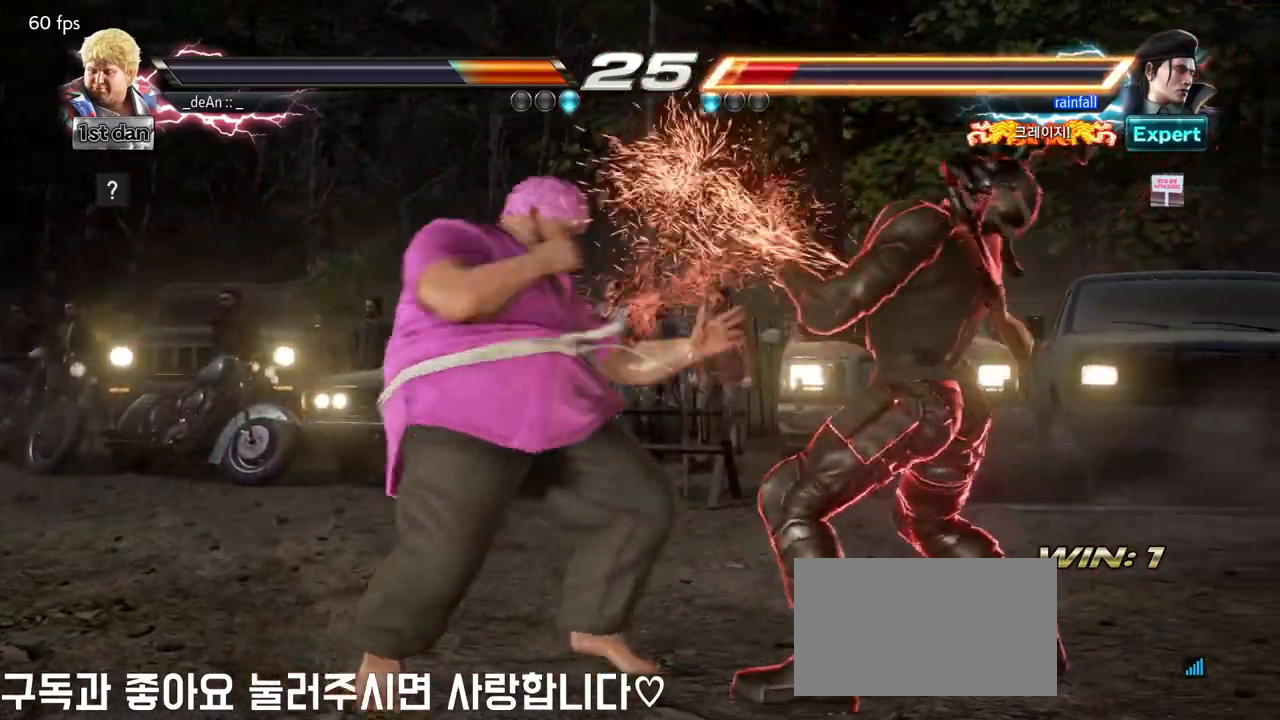
{"dt_ms": 500, "buttons": [], "left_stick": "left", "events": [[67, "SQUARE", "down"], [183, "SQUARE", "up"], [450, "left_stick", "left"]]}
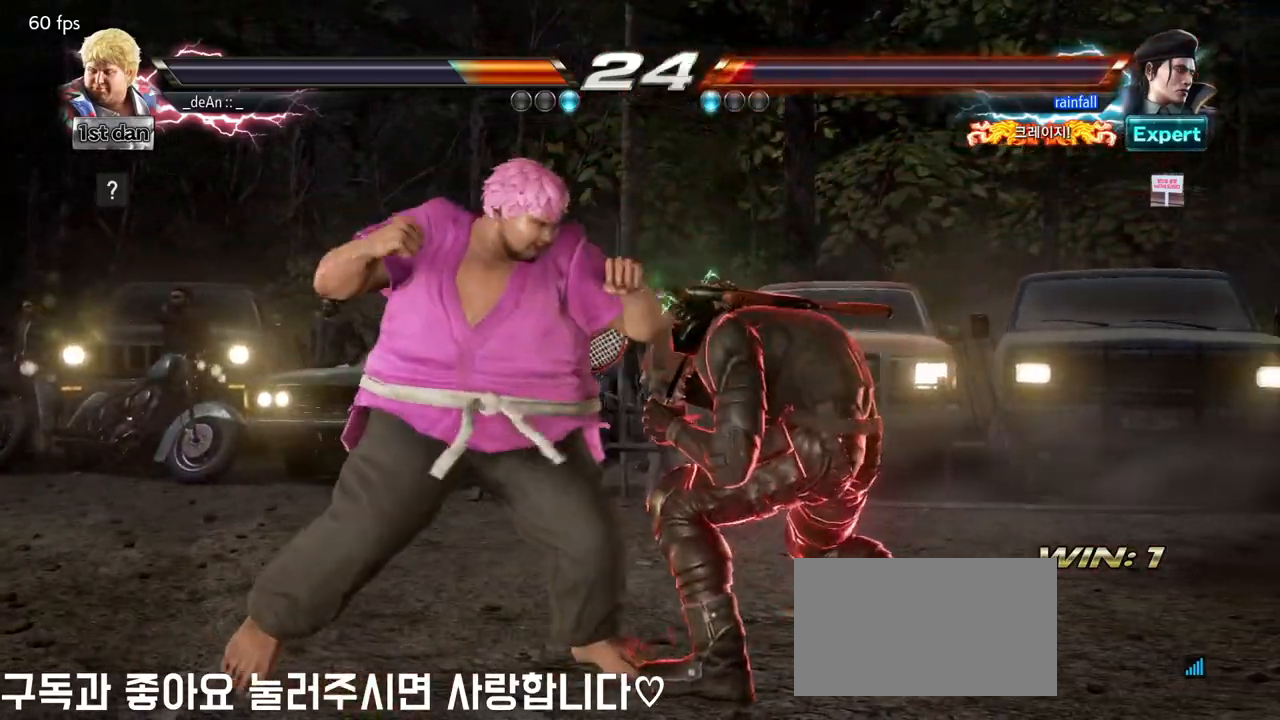
{"dt_ms": 500, "buttons": [], "left_stick": "left", "events": [[17, "TRIANGLE", "down"], [67, "TRIANGLE", "up"], [150, "TRIANGLE", "down"], [233, "TRIANGLE", "up"]]}
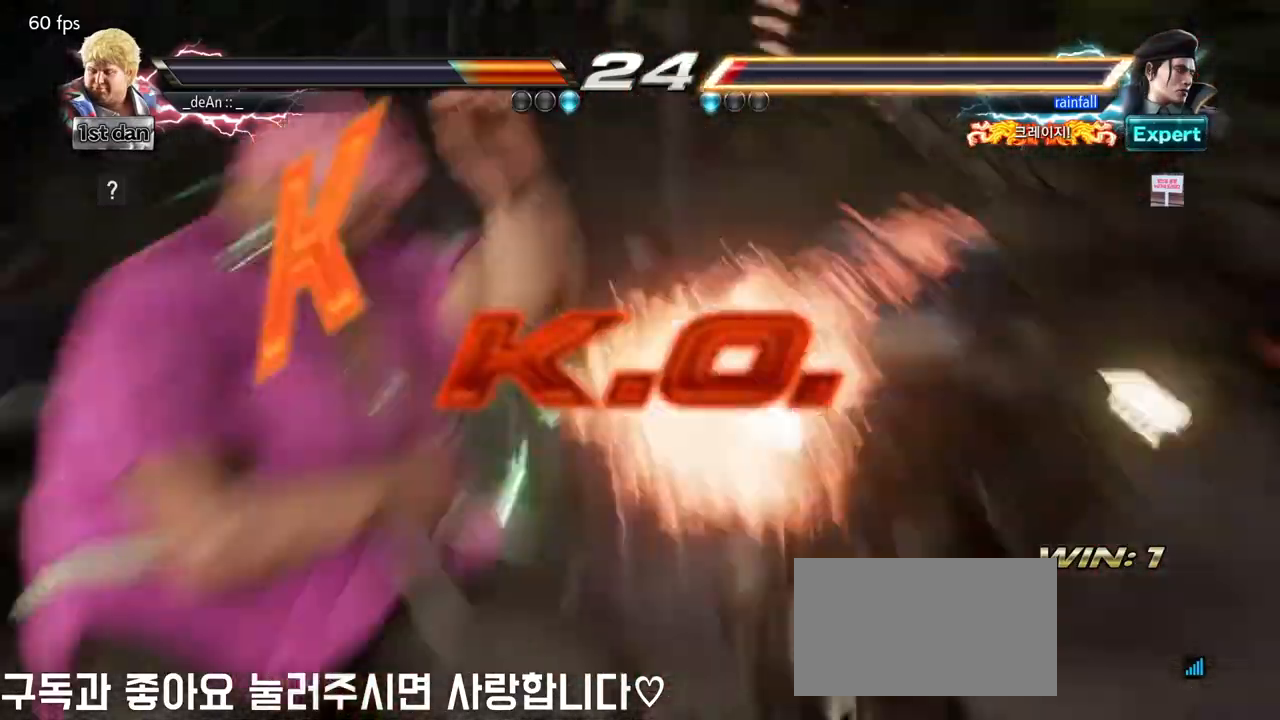
{"dt_ms": 1000, "buttons": [], "left_stick": "center", "events": [[267, "left_stick", "center"]]}
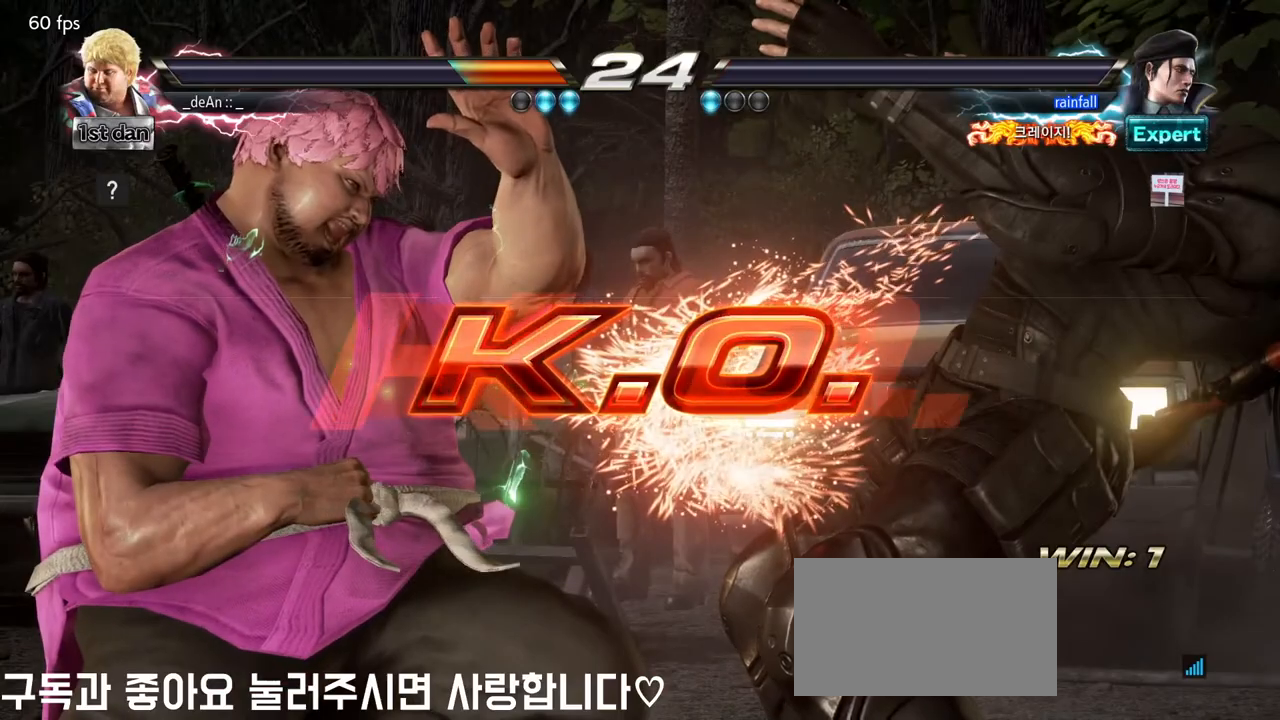
{"dt_ms": 500, "buttons": [], "left_stick": "center", "events": []}
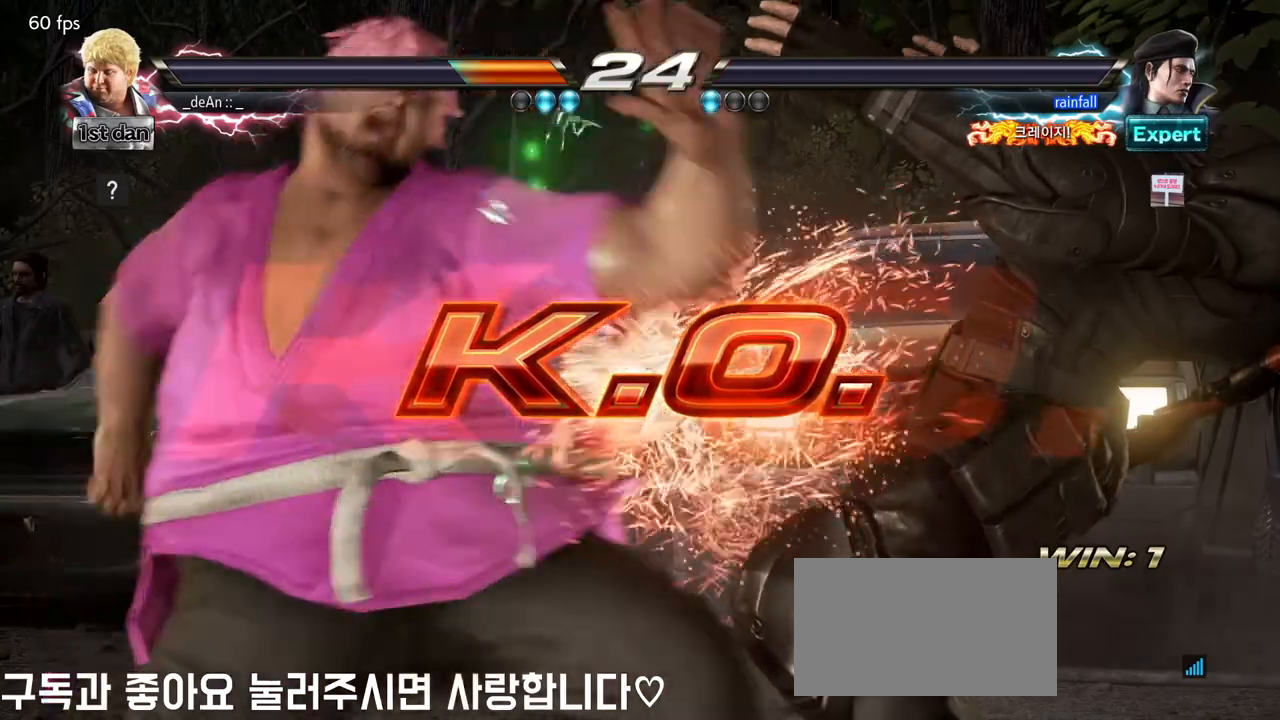
{"dt_ms": 500, "buttons": ["TRIANGLE"], "left_stick": "left", "events": [[367, "left_stick", "left"], [467, "TRIANGLE", "down"]]}
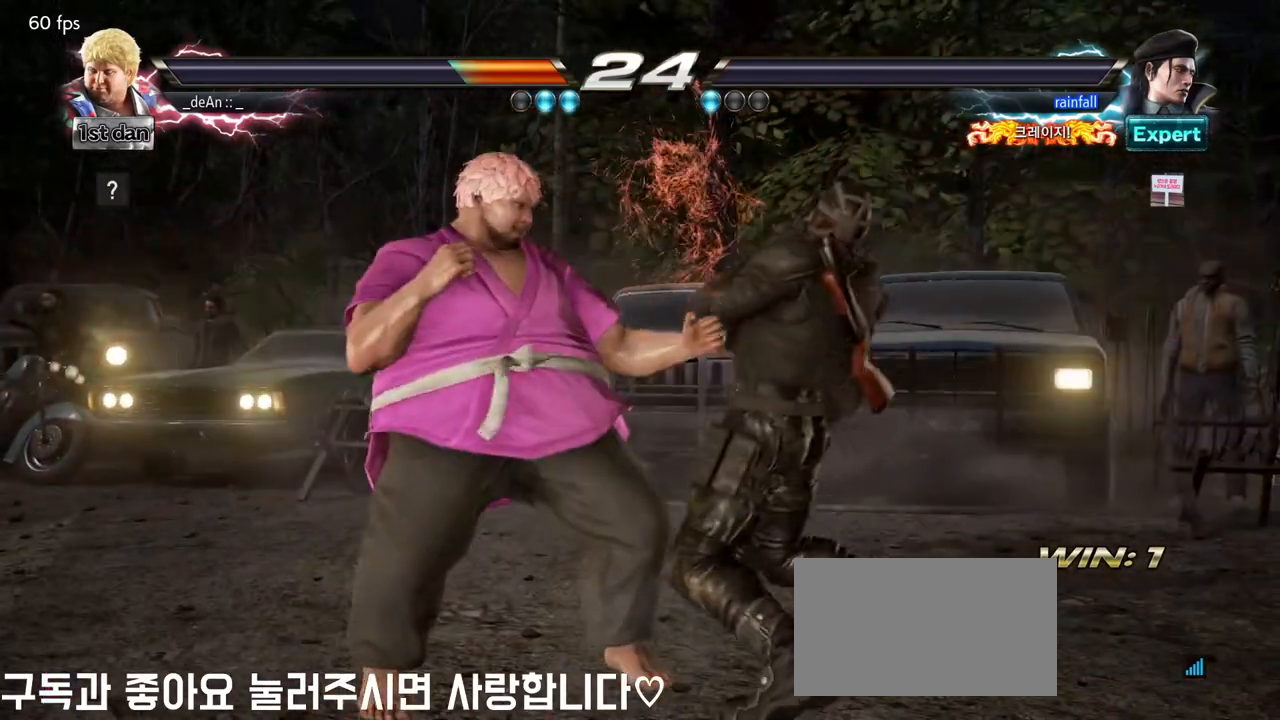
{"dt_ms": 500, "buttons": [], "left_stick": "center", "events": [[33, "TRIANGLE", "up"], [367, "left_stick", "center"]]}
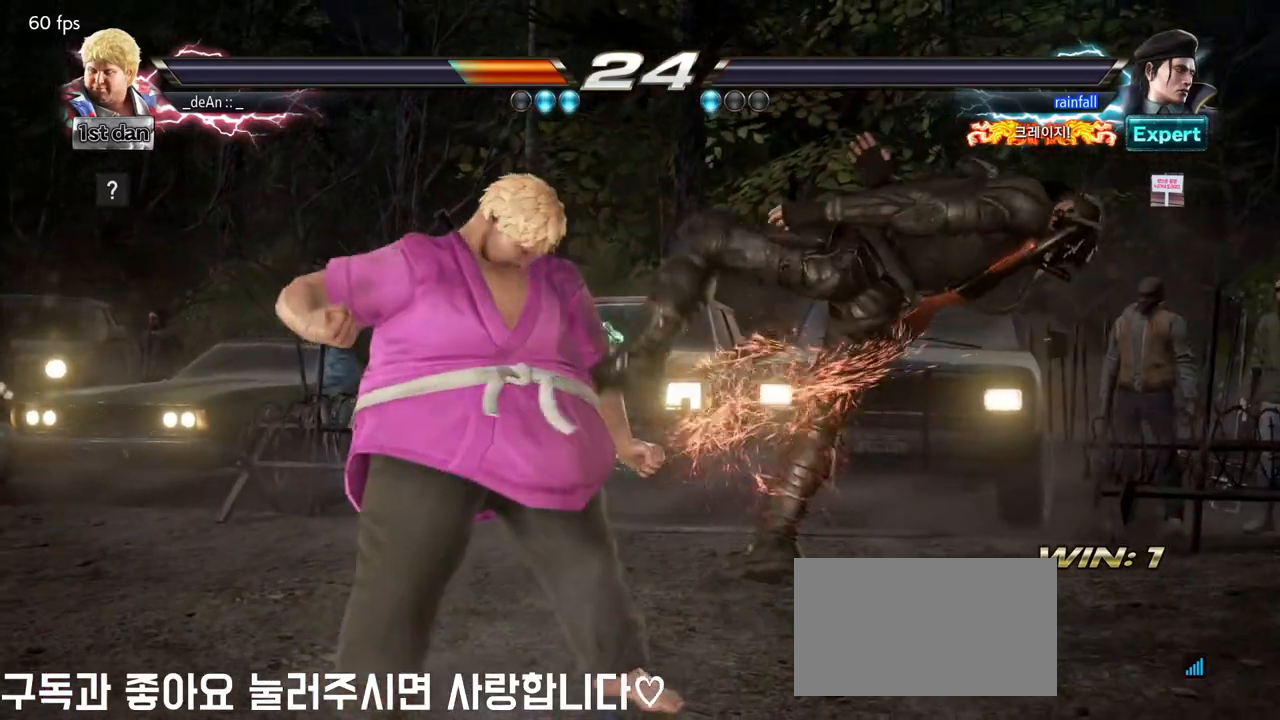
{"dt_ms": 500, "buttons": [], "left_stick": "center"}
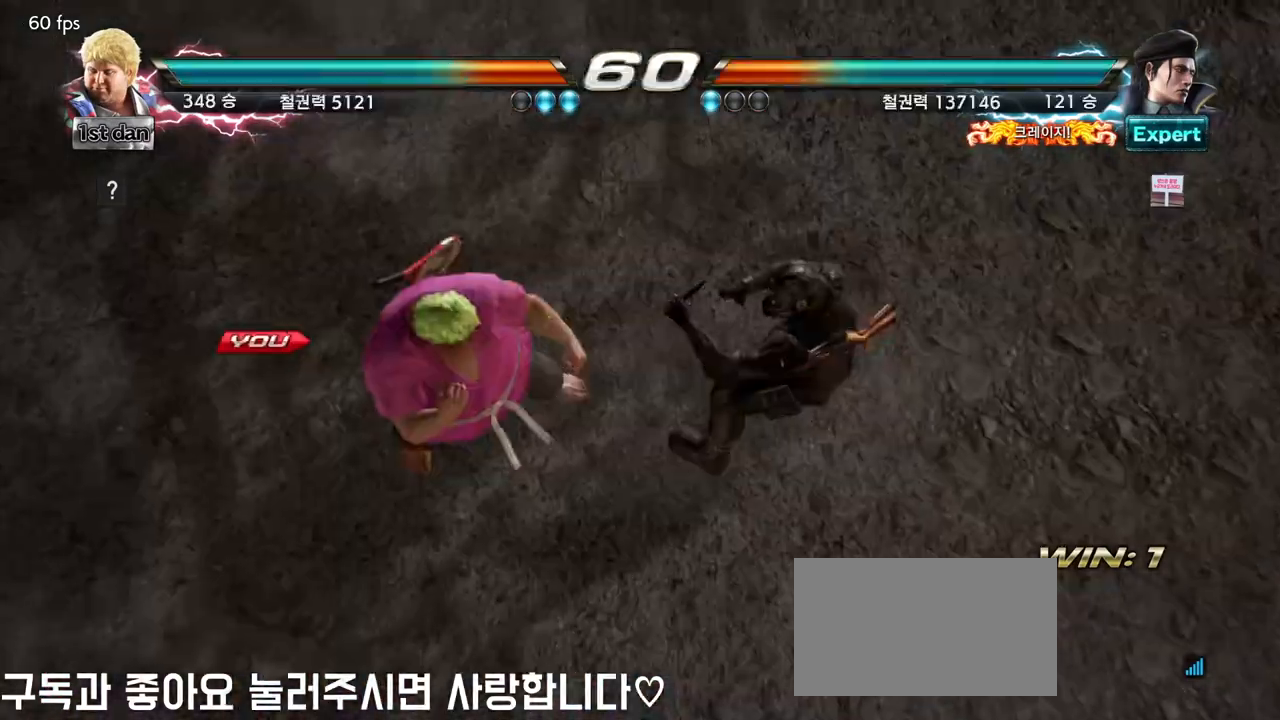
{"dt_ms": 500, "buttons": [], "left_stick": "center", "events": []}
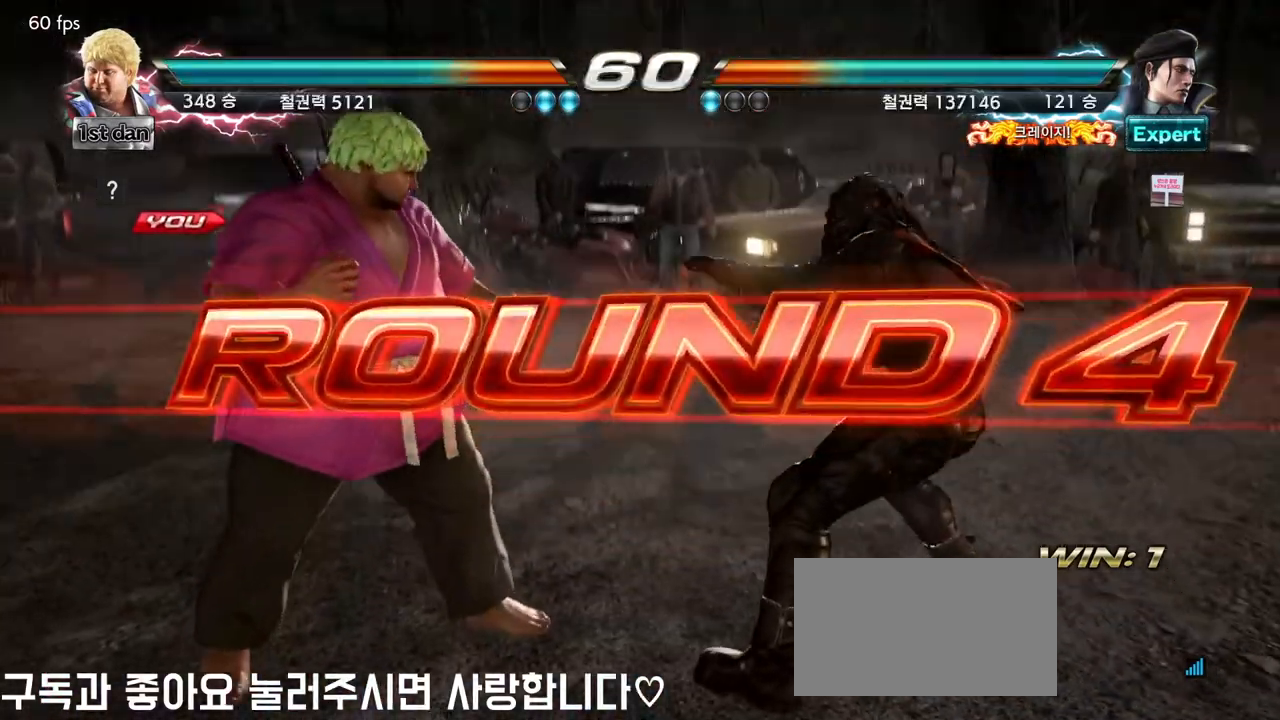
{"dt_ms": 500, "buttons": [], "left_stick": "center", "events": []}
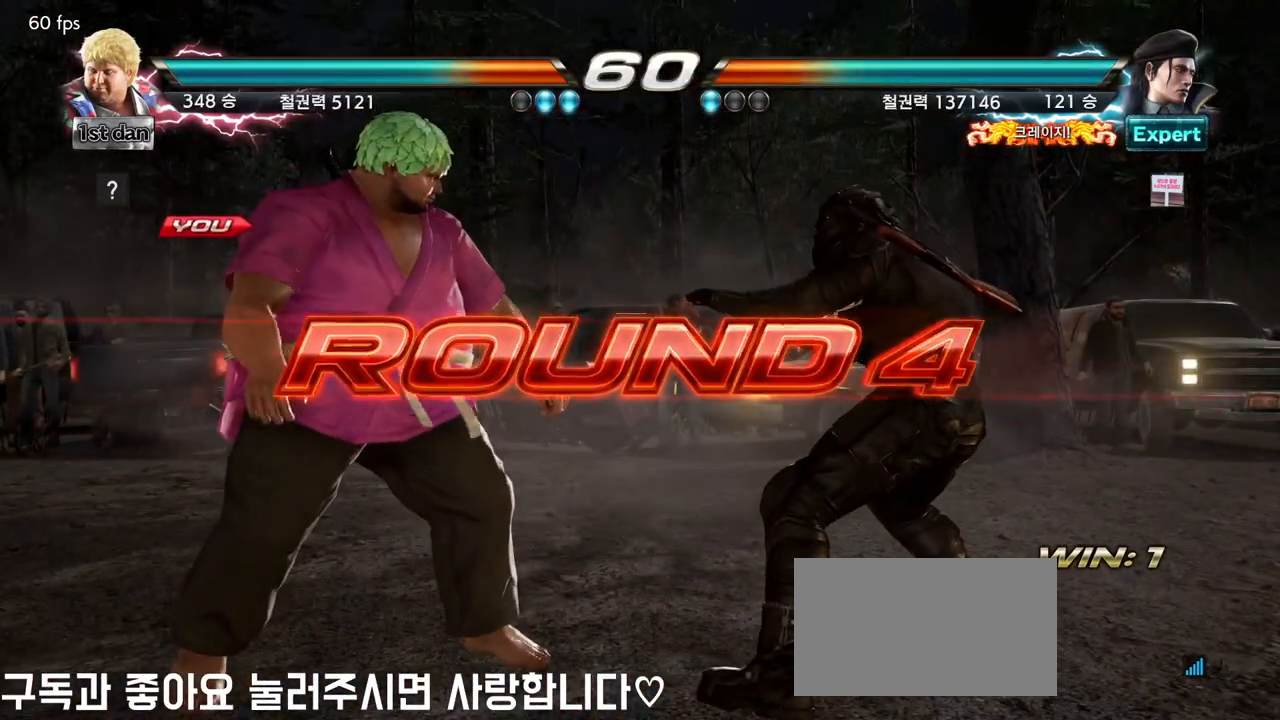
{"dt_ms": 500, "buttons": [], "left_stick": "center", "events": []}
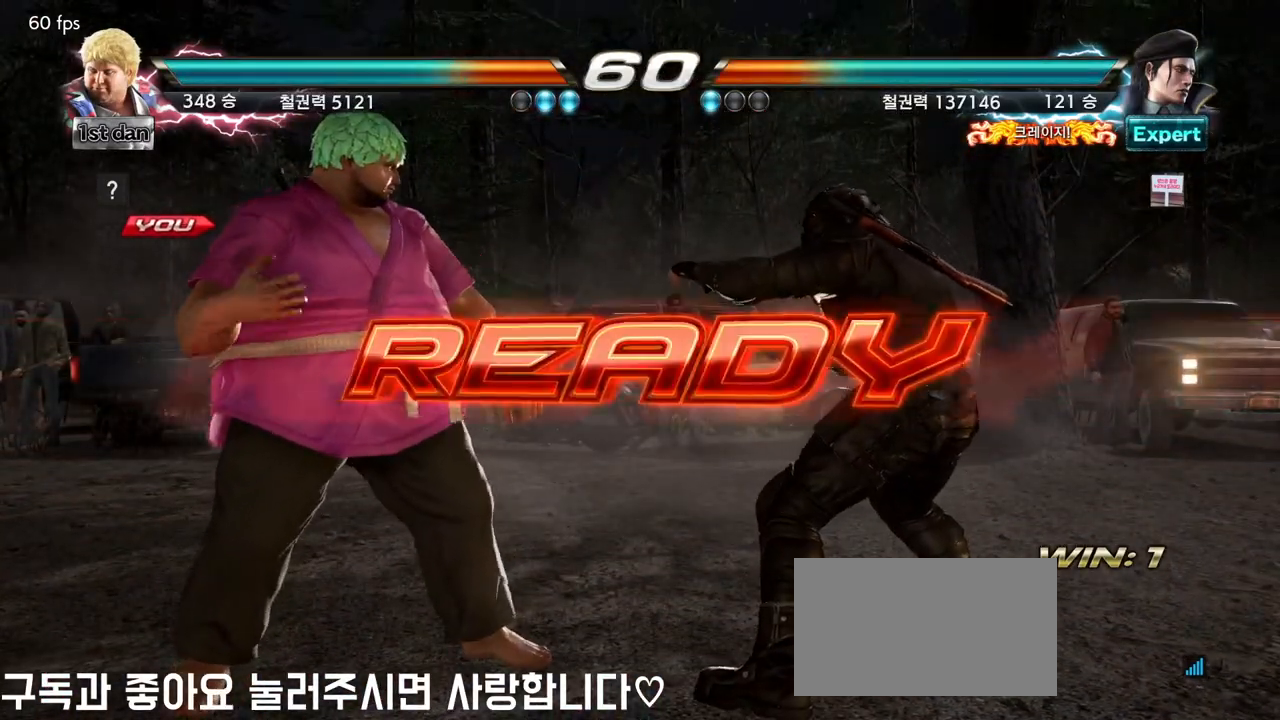
{"dt_ms": 500, "buttons": [], "left_stick": "center", "events": []}
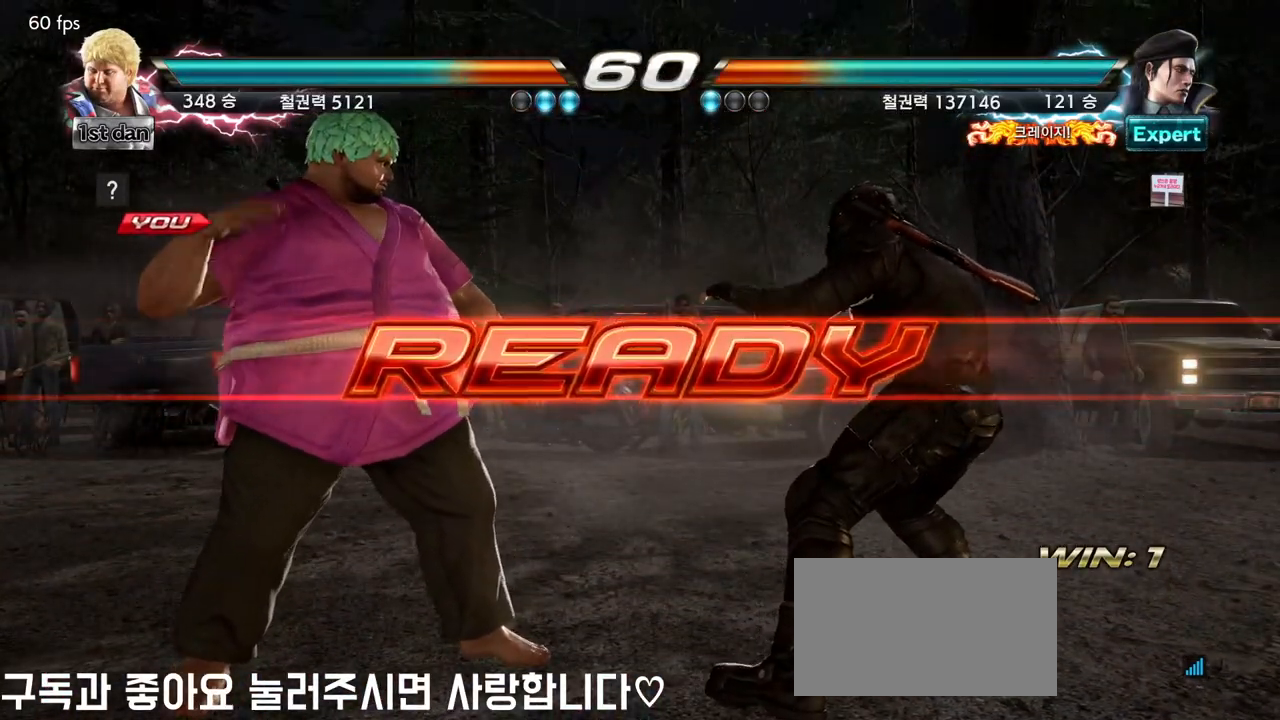
{"dt_ms": 500, "buttons": [], "left_stick": "center", "events": []}
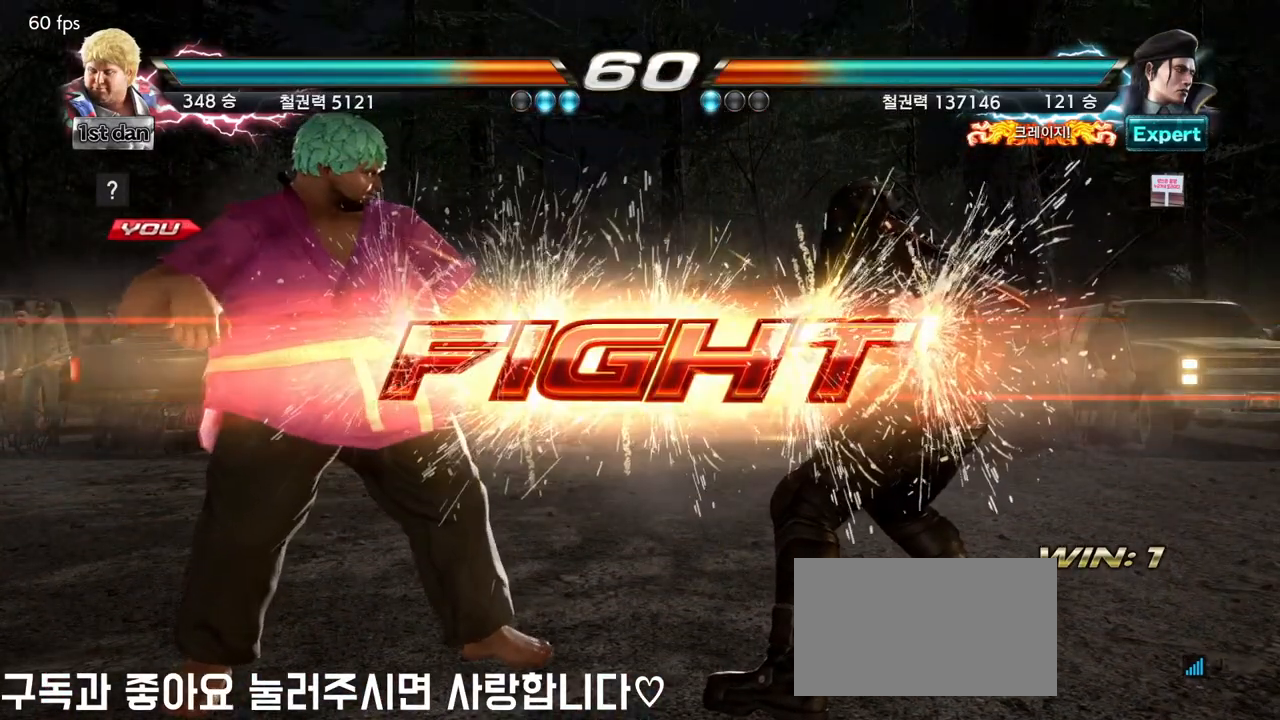
{"dt_ms": 500, "buttons": [], "left_stick": "left", "events": [[300, "left_stick", "left"]]}
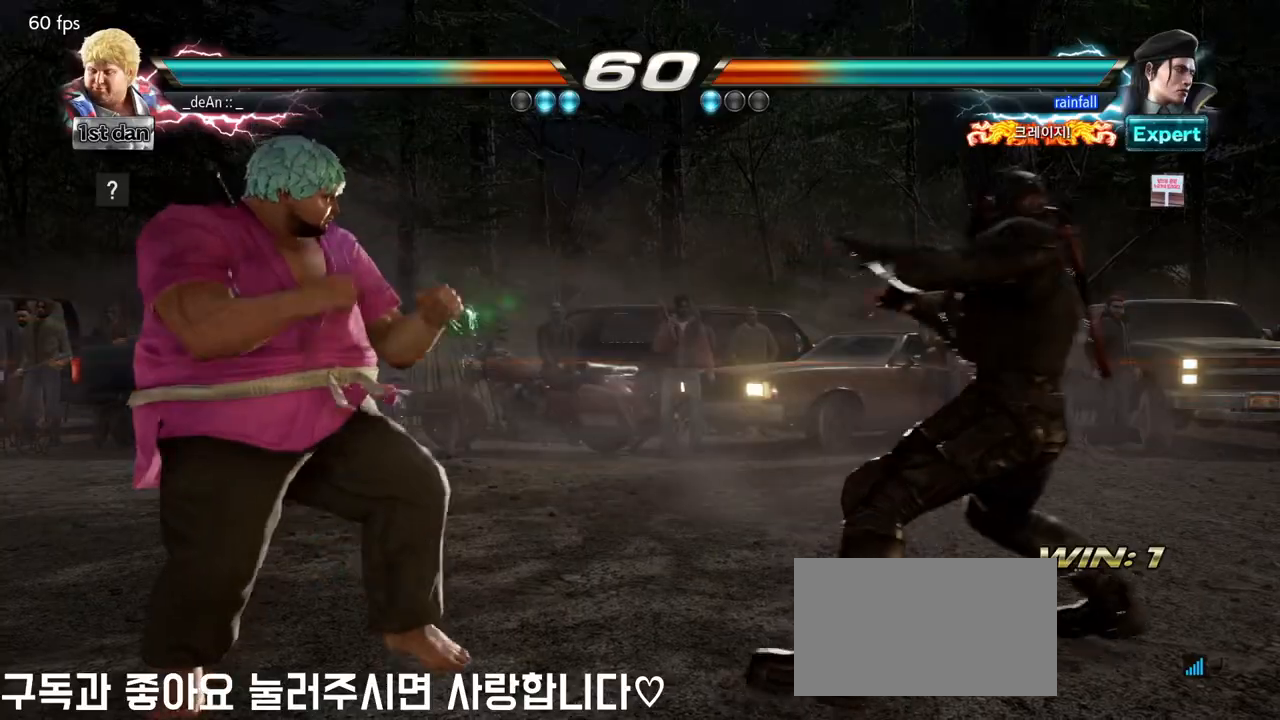
{"dt_ms": 500, "buttons": ["SQUARE"], "left_stick": "right", "events": [[133, "left_stick", "center"], [250, "left_stick", "right"], [350, "left_stick", "down"], [450, "left_stick", "right"], [483, "SQUARE", "down"]]}
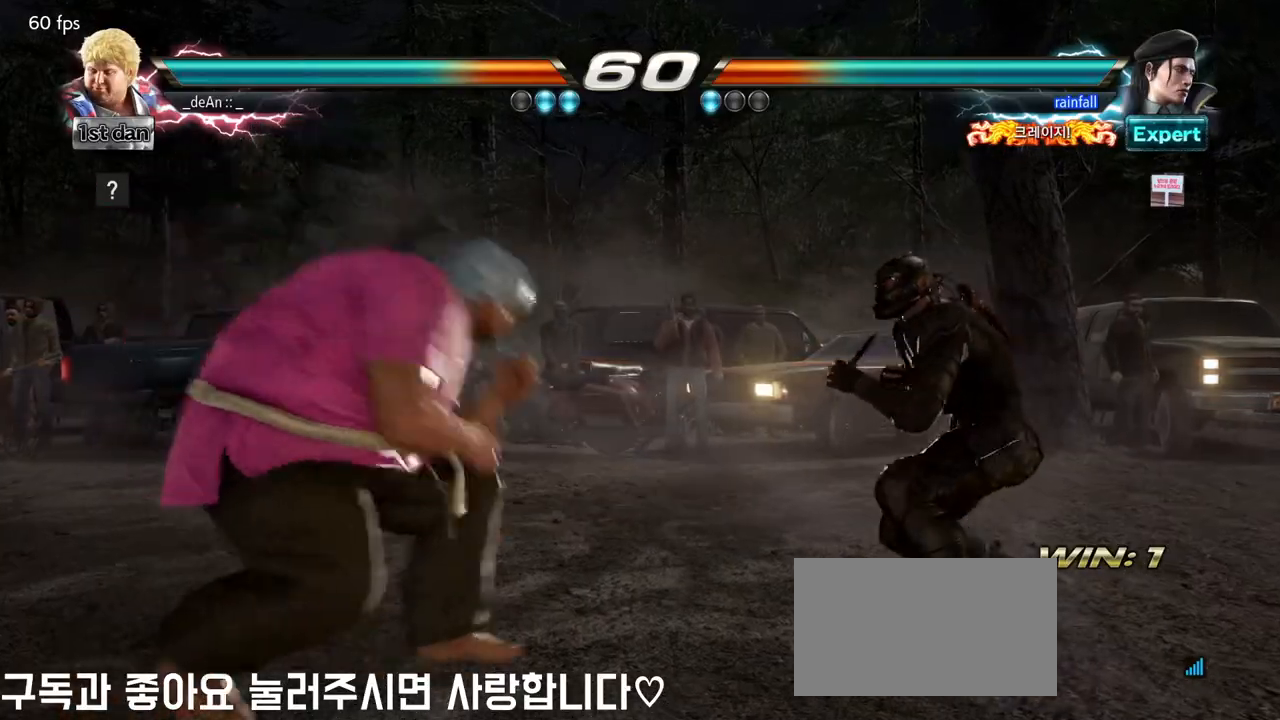
{"dt_ms": 500, "buttons": [], "left_stick": "center", "events": [[50, "SQUARE", "up"], [150, "left_stick", "center"]]}
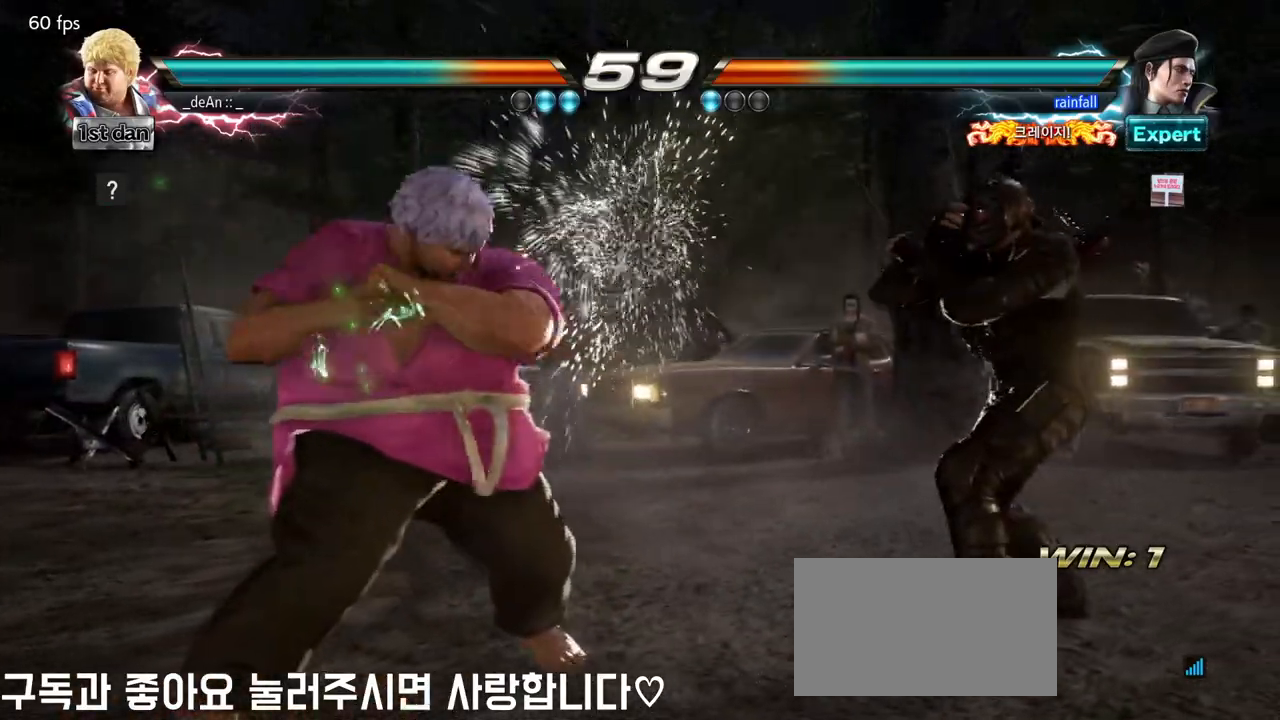
{"dt_ms": 500, "buttons": [], "left_stick": "left", "events": [[83, "SQUARE", "down"], [267, "SQUARE", "up"], [433, "left_stick", "left"]]}
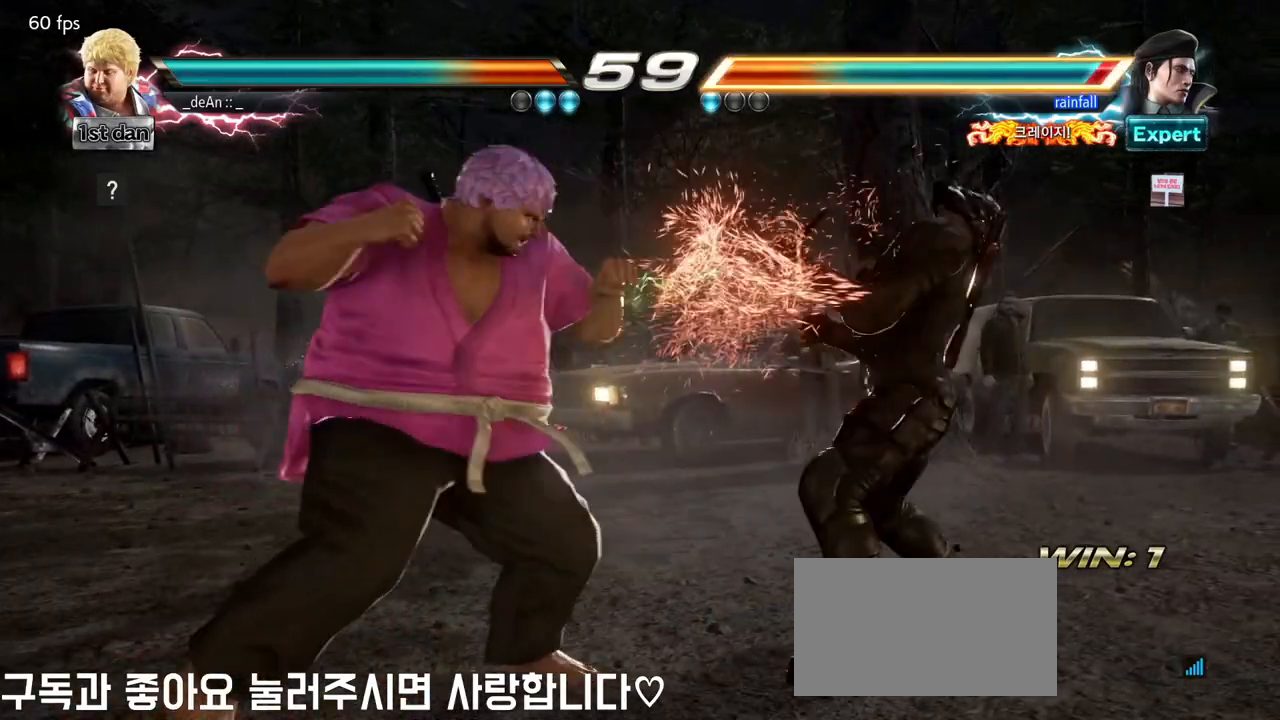
{"dt_ms": 500, "buttons": [], "left_stick": "left", "events": [[33, "TRIANGLE", "down"], [83, "TRIANGLE", "up"], [117, "TRIANGLE", "down"], [217, "TRIANGLE", "up"]]}
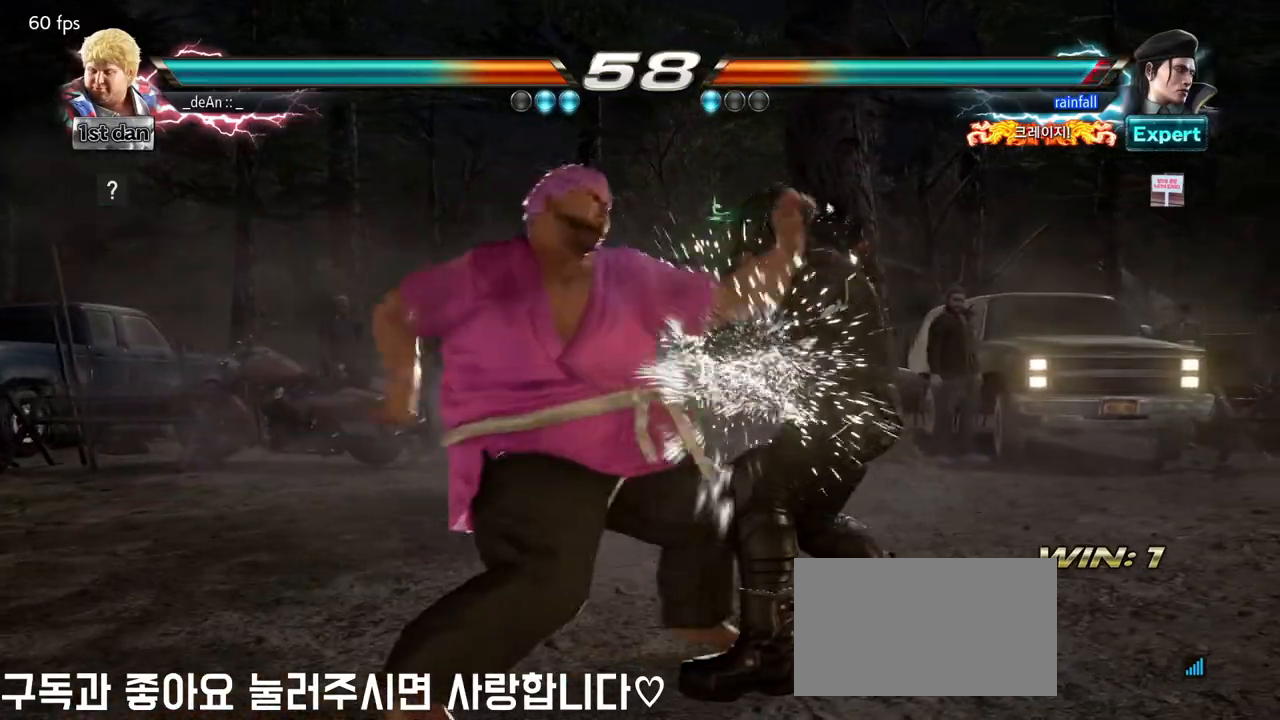
{"dt_ms": 500, "buttons": [], "left_stick": "center", "events": [[117, "CIRCLE", "down"], [250, "CIRCLE", "up"], [317, "left_stick", "center"]]}
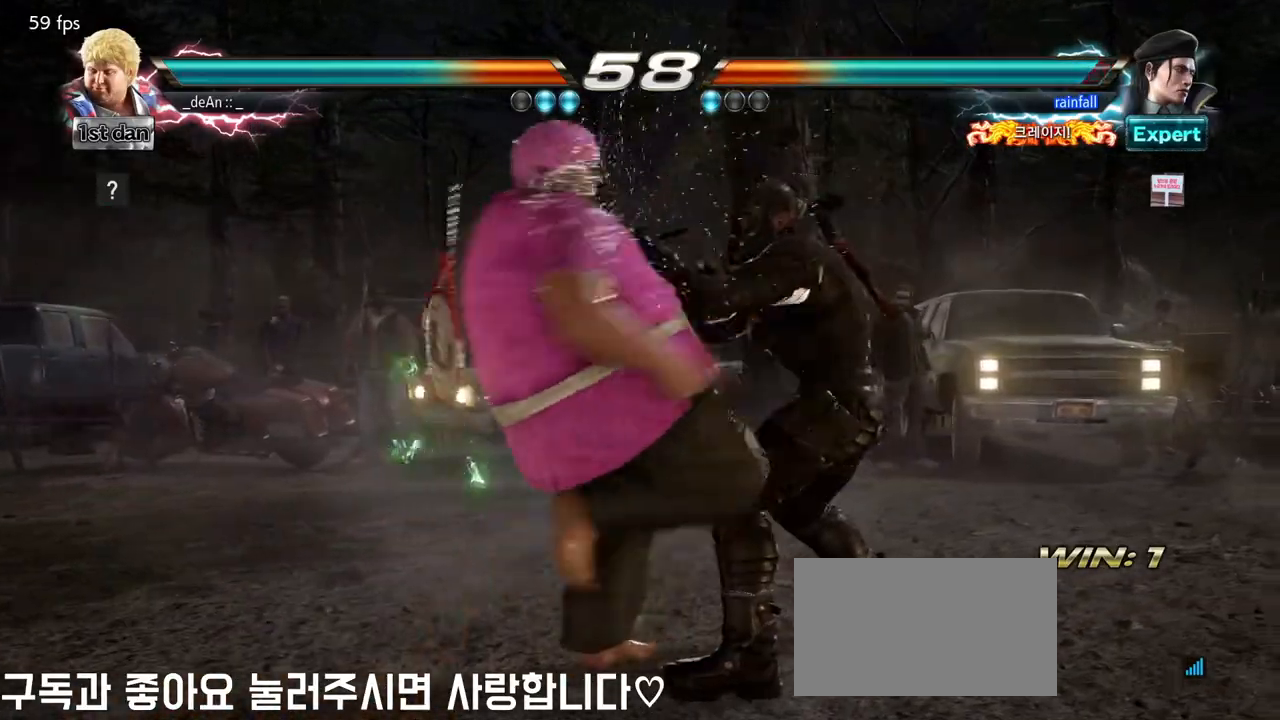
{"dt_ms": 500, "buttons": ["TRIANGLE"], "left_stick": "center", "events": [[417, "TRIANGLE", "down"]]}
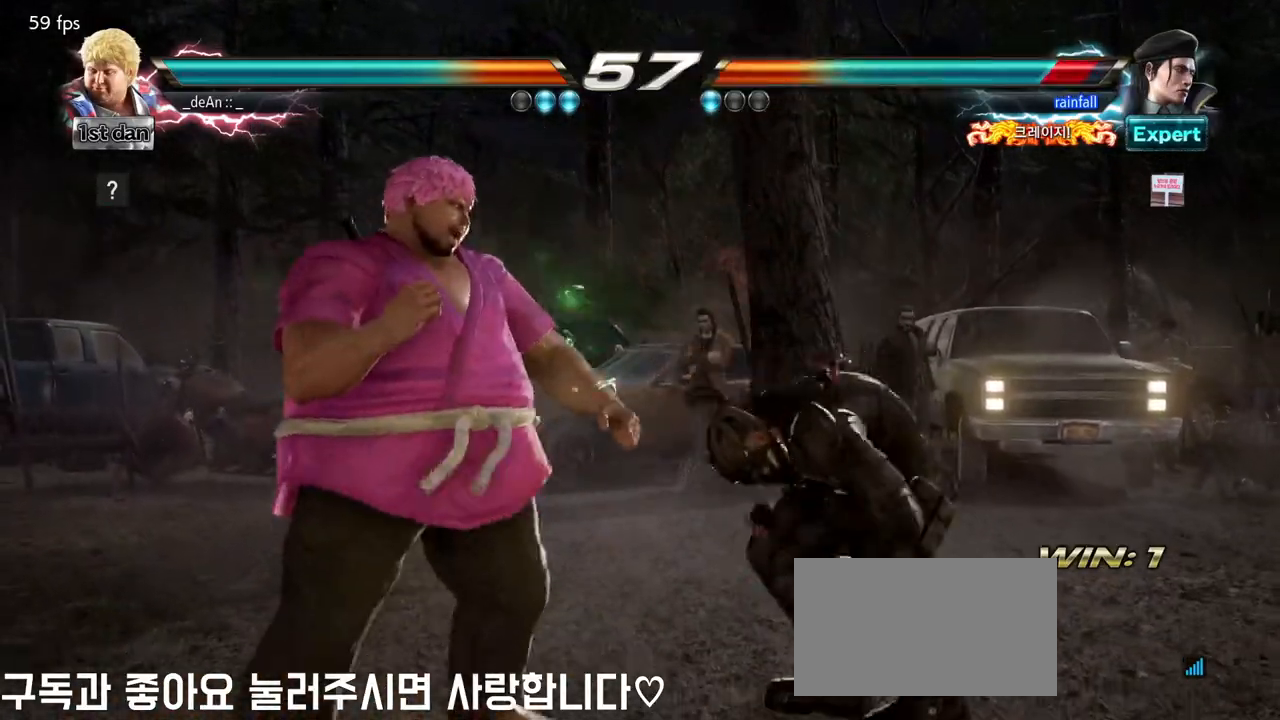
{"dt_ms": 1000, "buttons": [], "left_stick": "center", "events": [[83, "TRIANGLE", "up"], [300, "left_stick", "down-left"], [317, "CROSS", "down"], [417, "CROSS", "up"], [500, "left_stick", "center"]]}
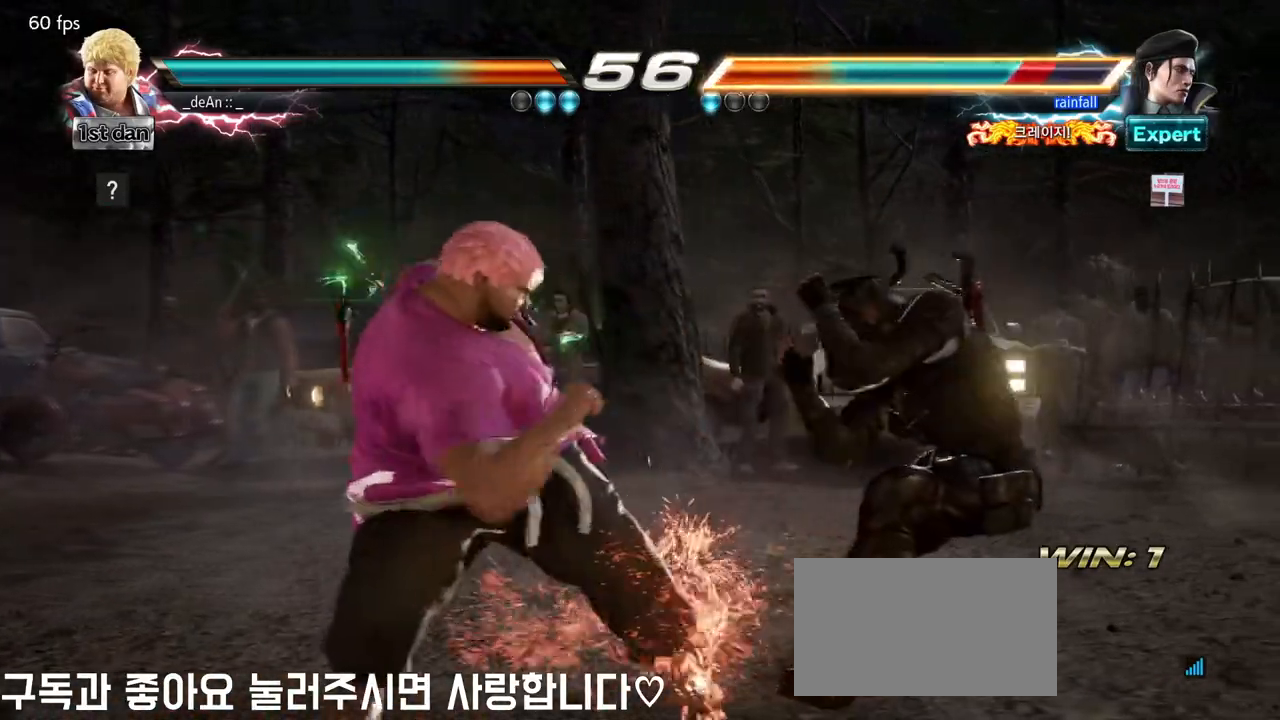
{"dt_ms": 500, "buttons": [], "left_stick": "center", "events": [[200, "SQUARE", "down"], [383, "SQUARE", "up"]]}
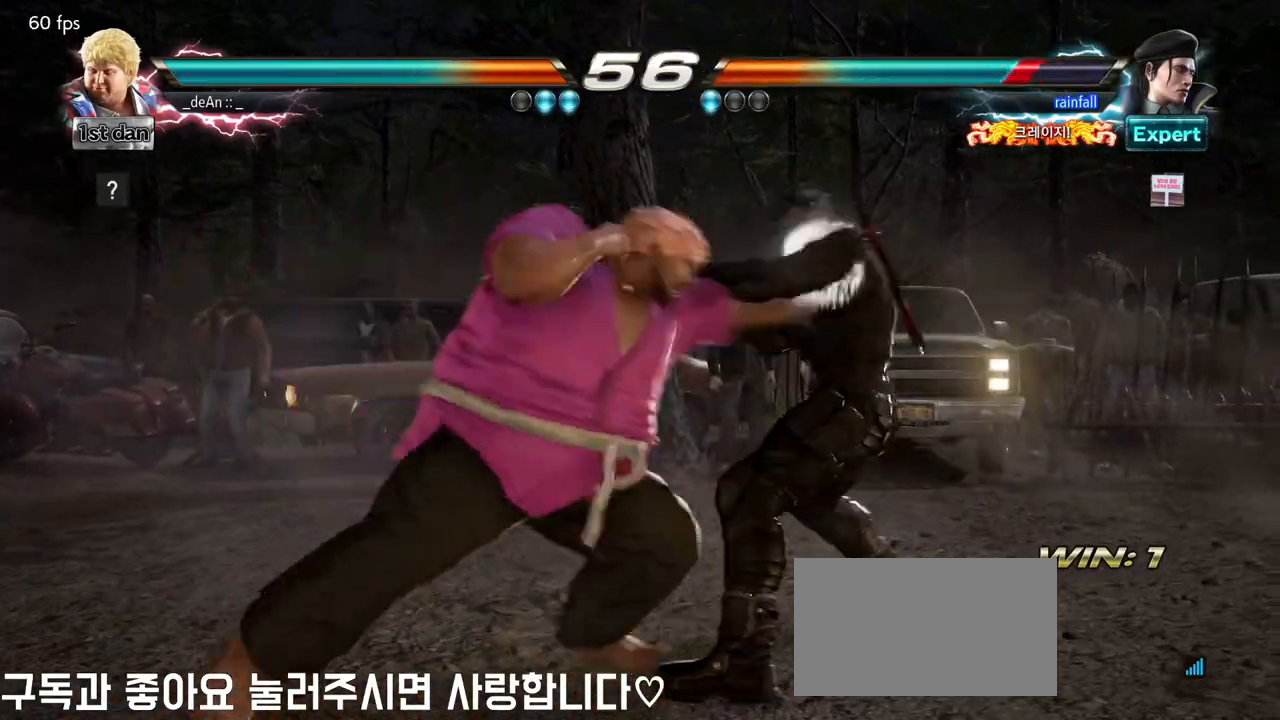
{"dt_ms": 500, "buttons": [], "left_stick": "left"}
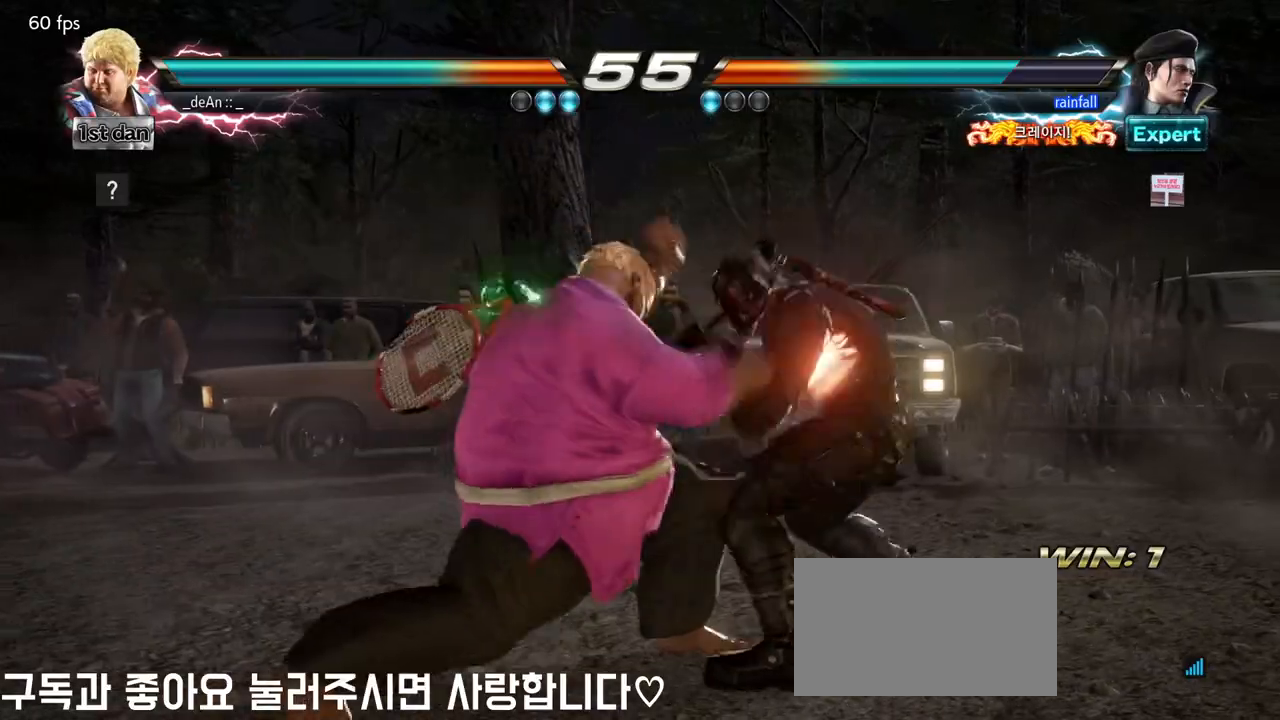
{"dt_ms": 500, "buttons": [], "left_stick": "center", "events": [[100, "left_stick", "center"]]}
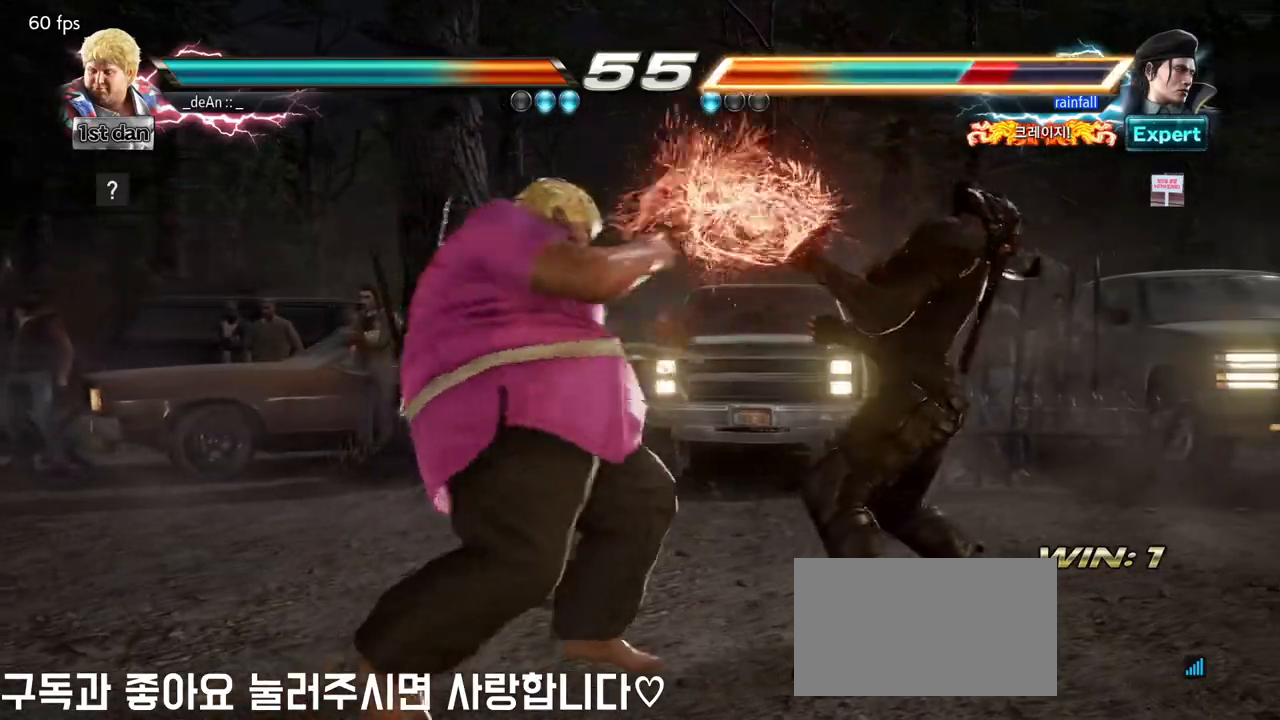
{"dt_ms": 500, "buttons": [], "left_stick": "center", "events": [[17, "left_stick", "down"], [50, "CIRCLE", "down"], [150, "CIRCLE", "up"], [200, "left_stick", "center"]]}